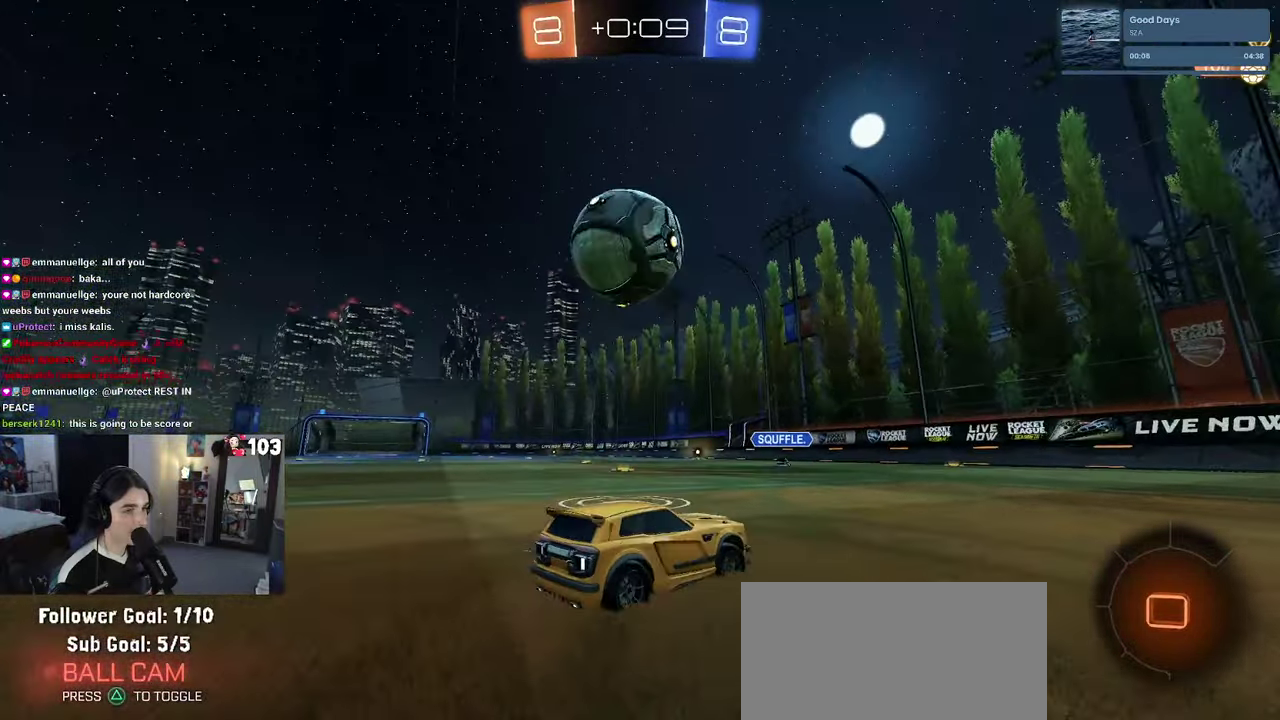
Gameplay with a controller (PlayStation layout); each line is a JSON object with the inputs held at the frame after it. "events" lists button and stick changes between this image and that frame as [ms after this image, input, new state], when the widget could be followed in between. This document gives stick clicks only as held states, not as events. Not read: L1.
{"buttons": ["R2"], "left_stick": "right", "right_stick": "center", "events": [[83, "left_stick", "center"], [450, "left_stick", "right"]]}
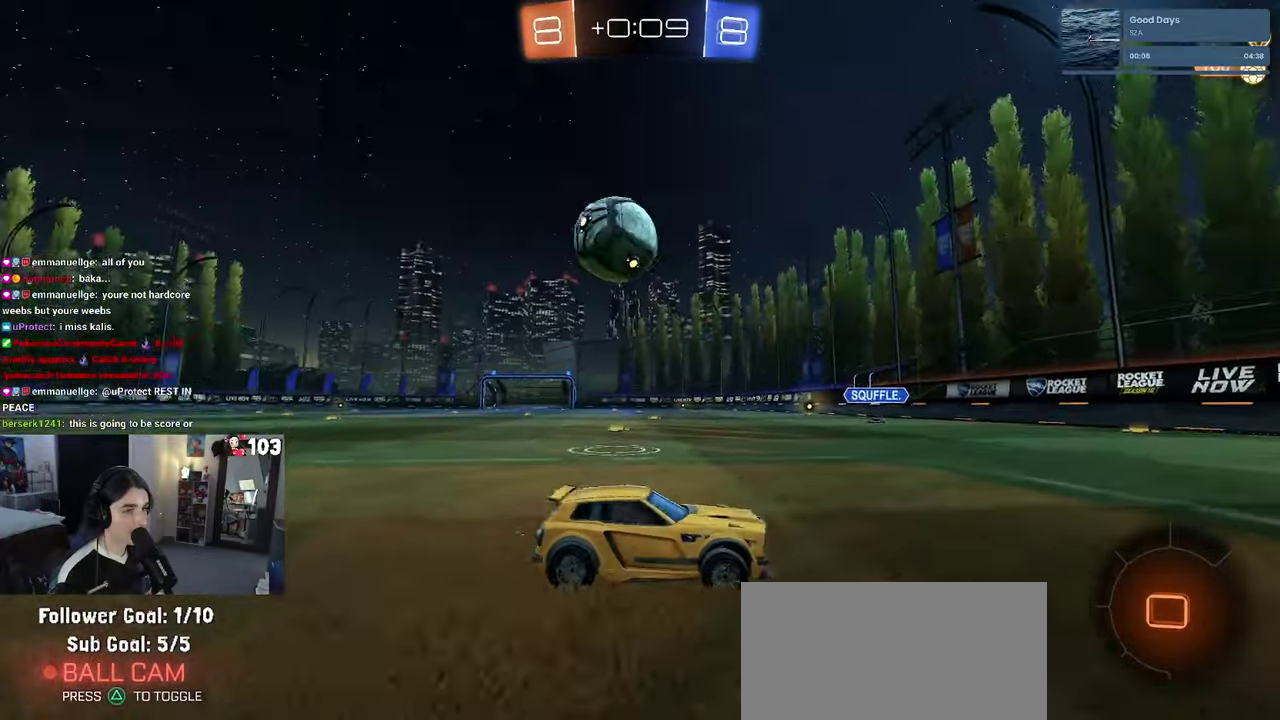
{"buttons": ["R2"], "left_stick": "left", "right_stick": "center", "events": [[133, "left_stick", "center"], [416, "left_stick", "left"]]}
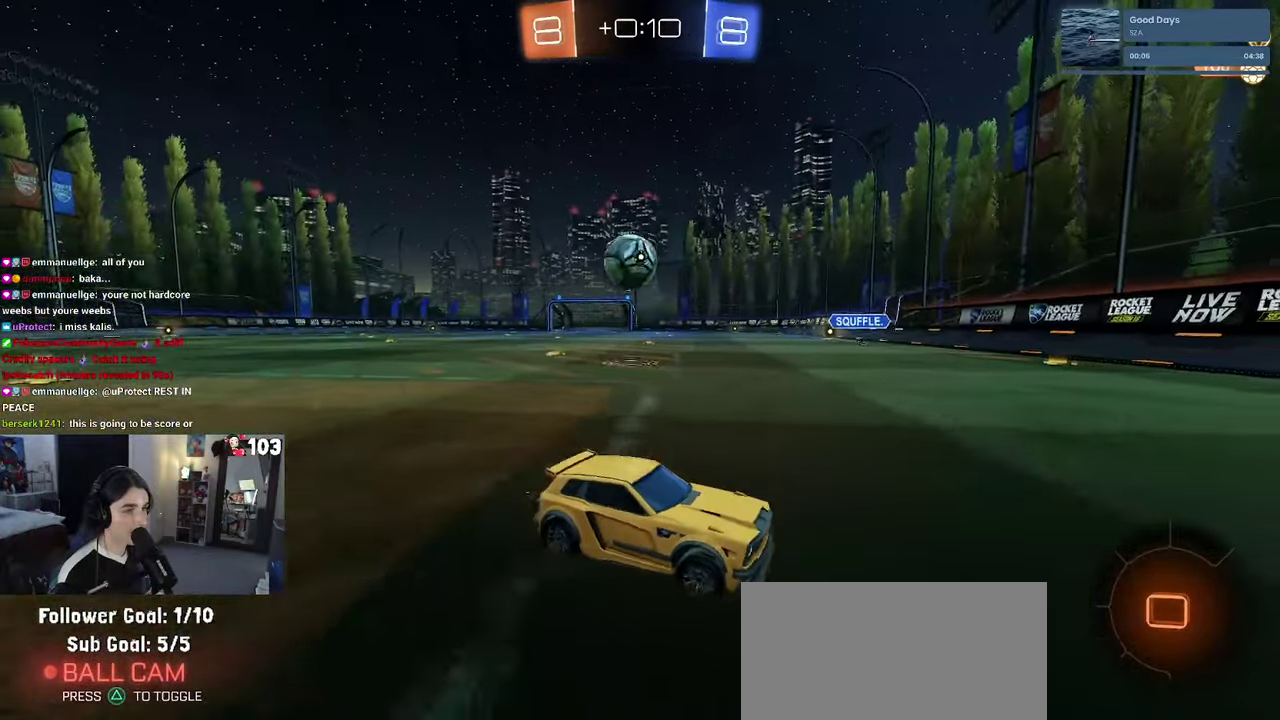
{"buttons": ["R2"], "left_stick": "center", "right_stick": "center", "events": [[33, "left_stick", "center"], [150, "SQUARE", "down"], [166, "left_stick", "left"], [233, "SQUARE", "up"], [316, "left_stick", "center"]]}
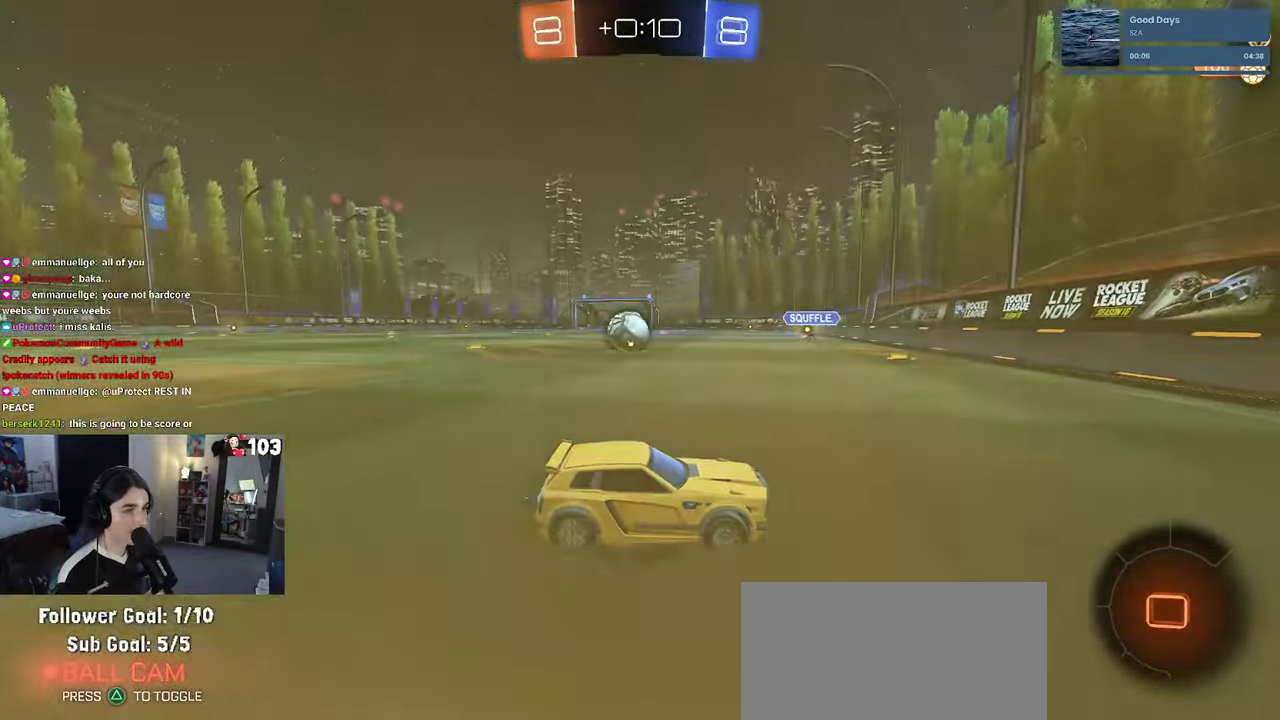
{"buttons": ["R2"], "left_stick": "left", "right_stick": "center", "events": [[83, "left_stick", "left"]]}
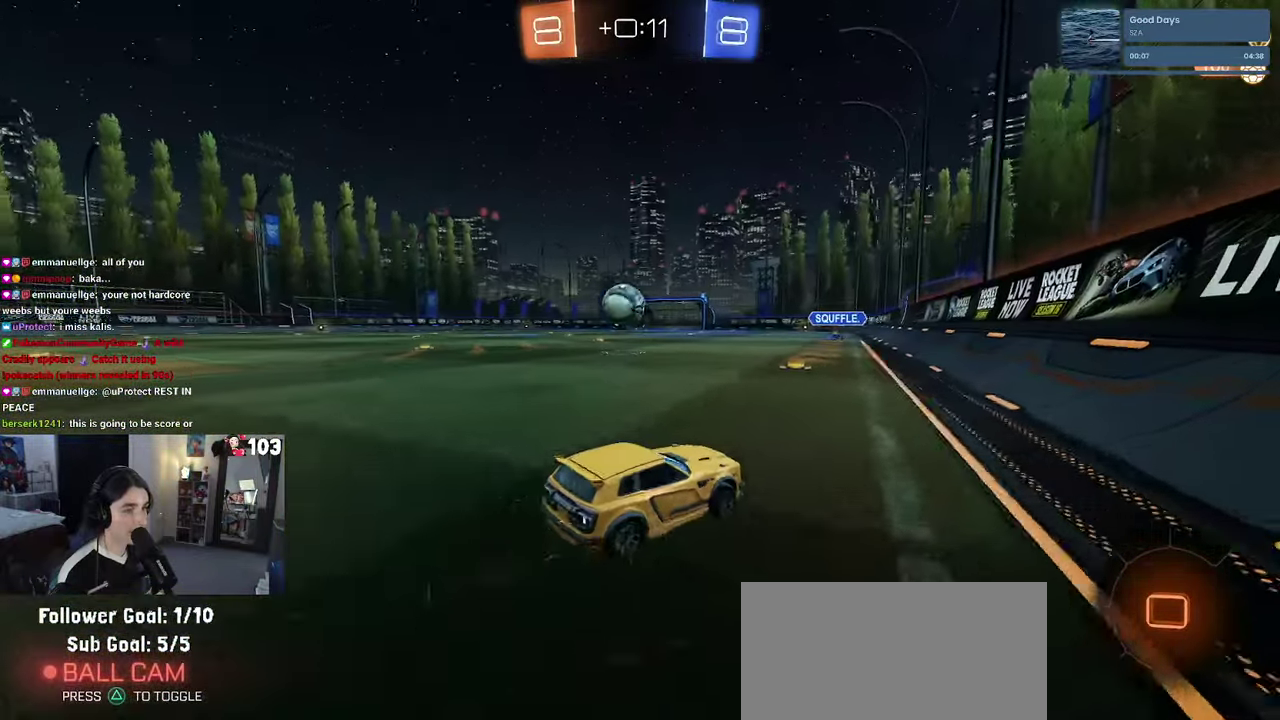
{"buttons": ["R2"], "left_stick": "center", "right_stick": "center", "events": [[183, "left_stick", "center"]]}
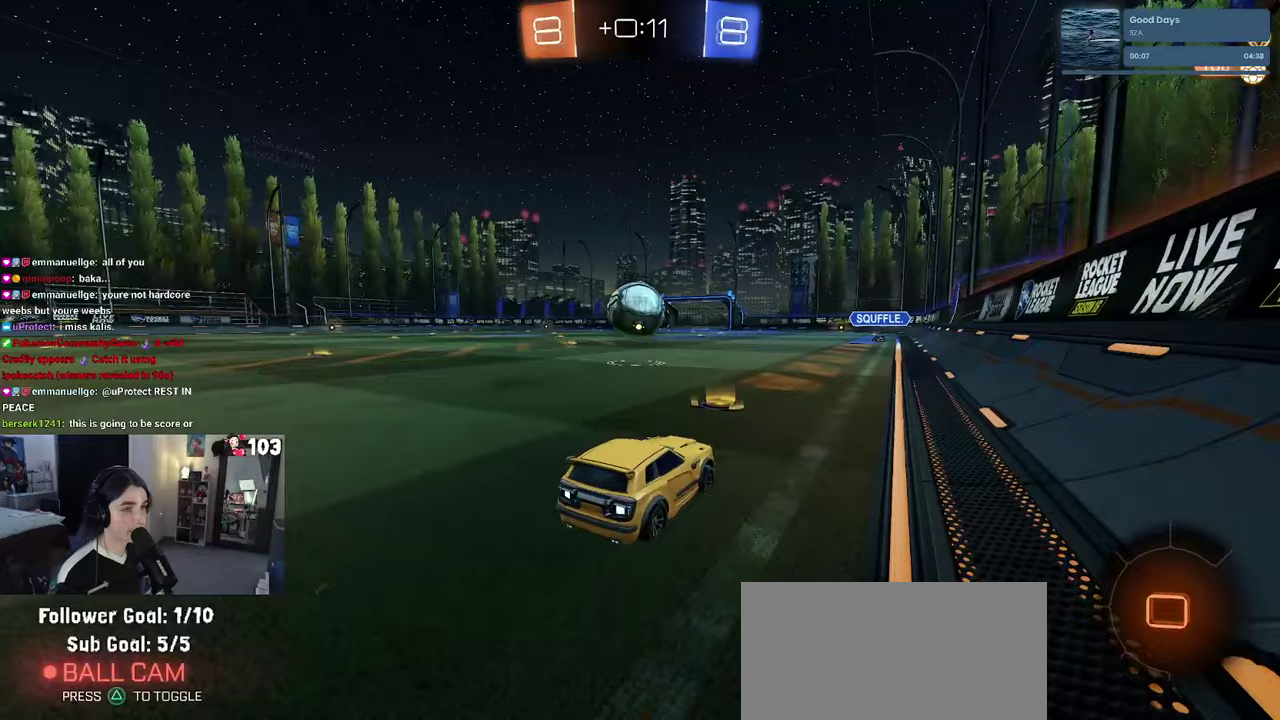
{"buttons": ["CROSS", "R1", "R2"], "left_stick": "center", "right_stick": "center", "events": [[150, "R1", "down"], [250, "left_stick", "left"], [433, "left_stick", "center"], [500, "CROSS", "down"]]}
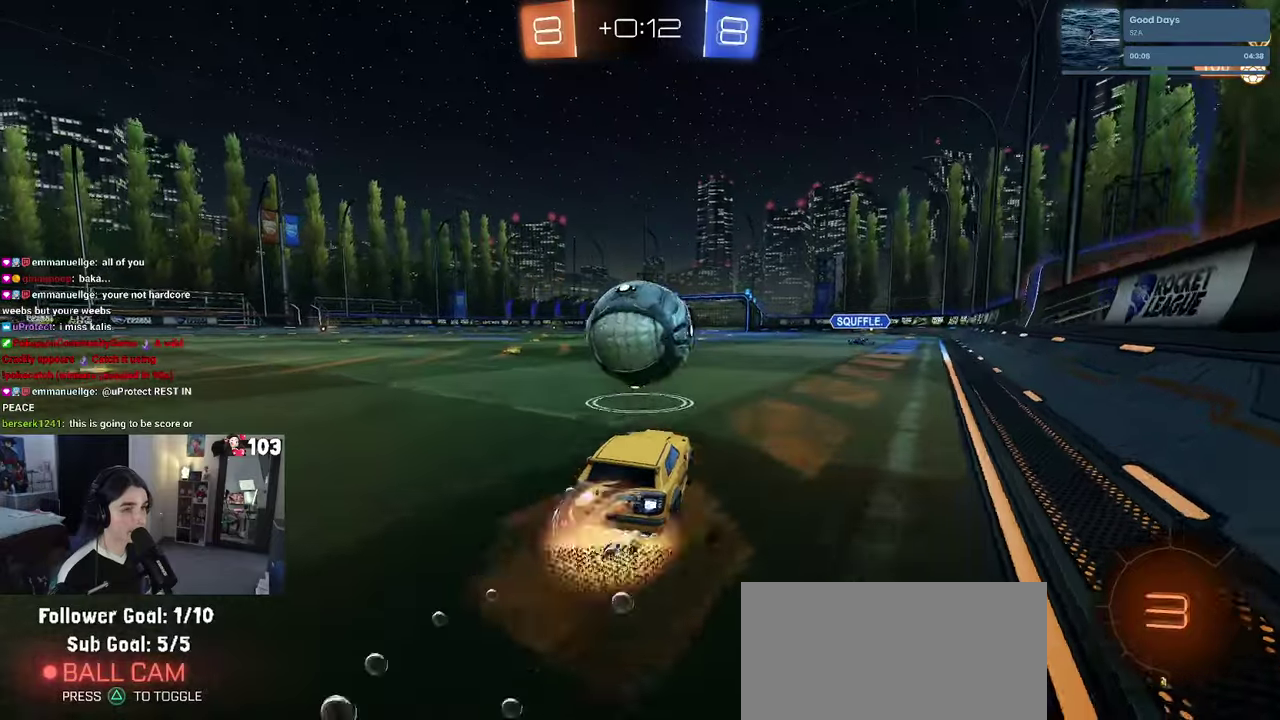
{"buttons": ["SQUARE", "R2"], "left_stick": "down-left", "right_stick": "center", "events": [[50, "CROSS", "up"], [50, "left_stick", "up"], [117, "CROSS", "down"], [117, "left_stick", "up-left"], [217, "CROSS", "up"], [233, "left_stick", "center"], [267, "R1", "up"], [350, "R1", "down"], [367, "left_stick", "up"], [417, "R1", "up"], [417, "left_stick", "down-left"], [483, "SQUARE", "down"]]}
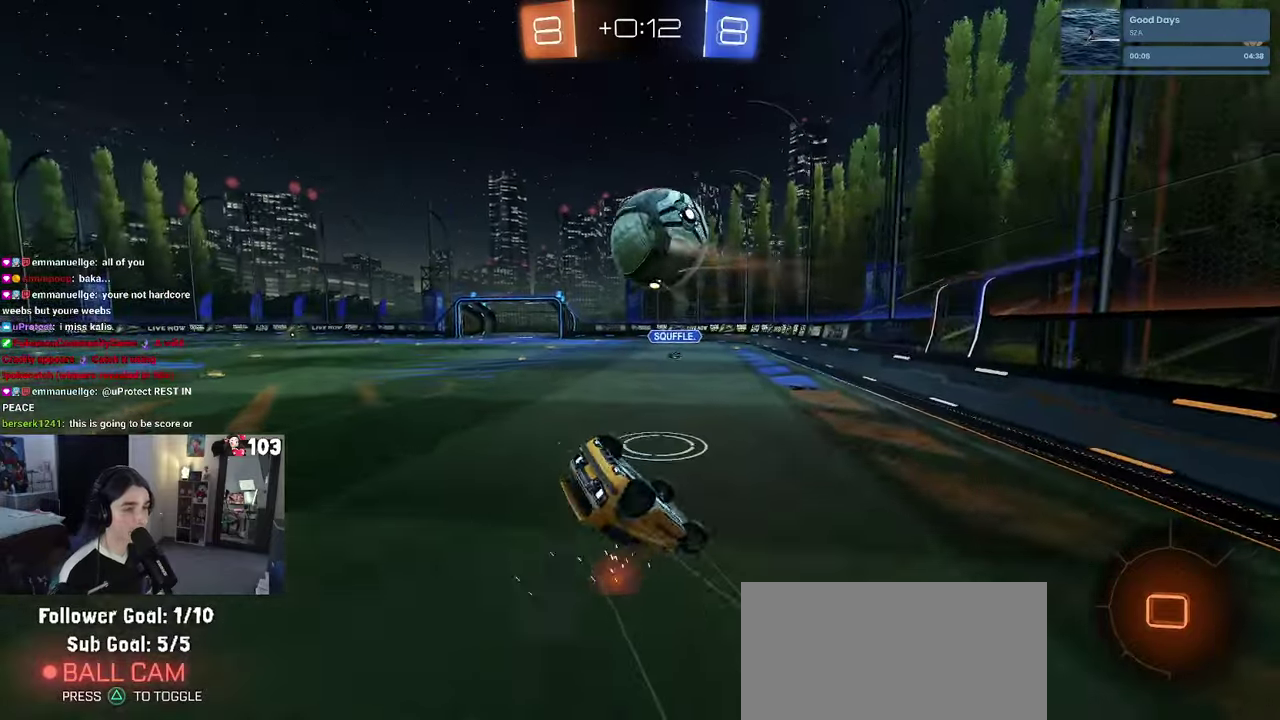
{"buttons": ["R2"], "left_stick": "center", "right_stick": "center", "events": [[467, "left_stick", "center"], [500, "SQUARE", "up"]]}
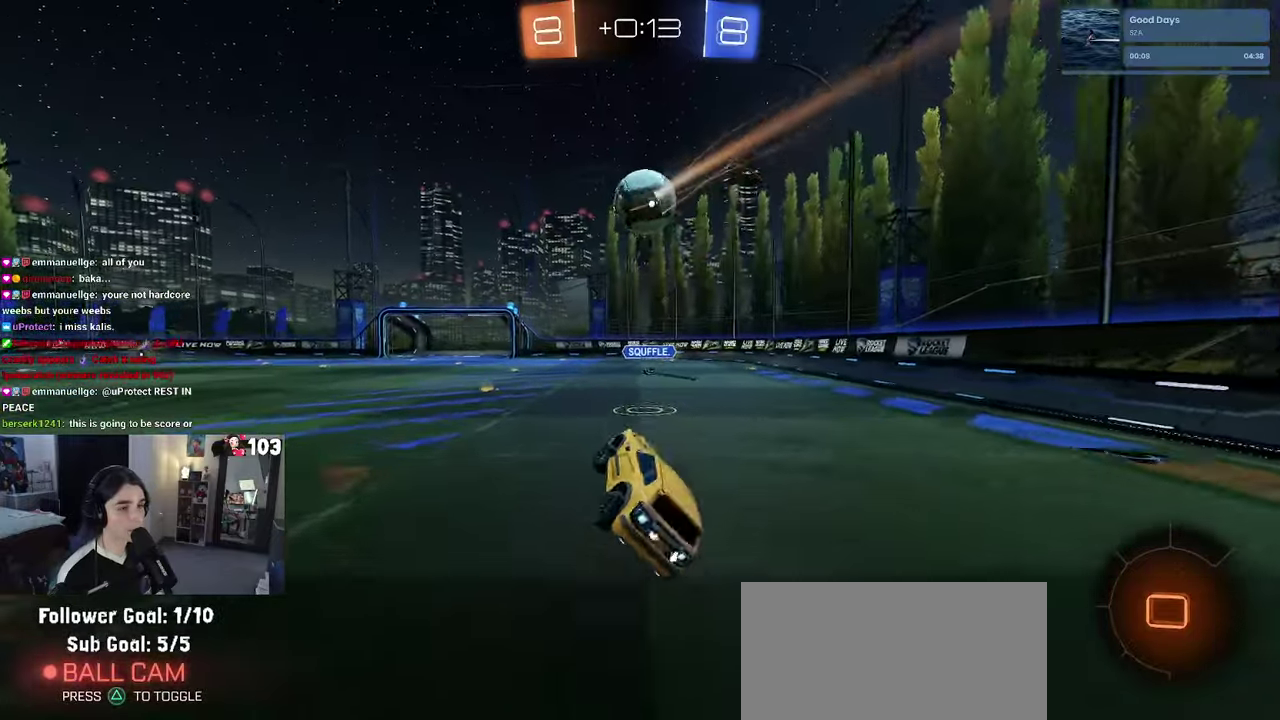
{"buttons": ["R2"], "left_stick": "center", "right_stick": "center", "events": []}
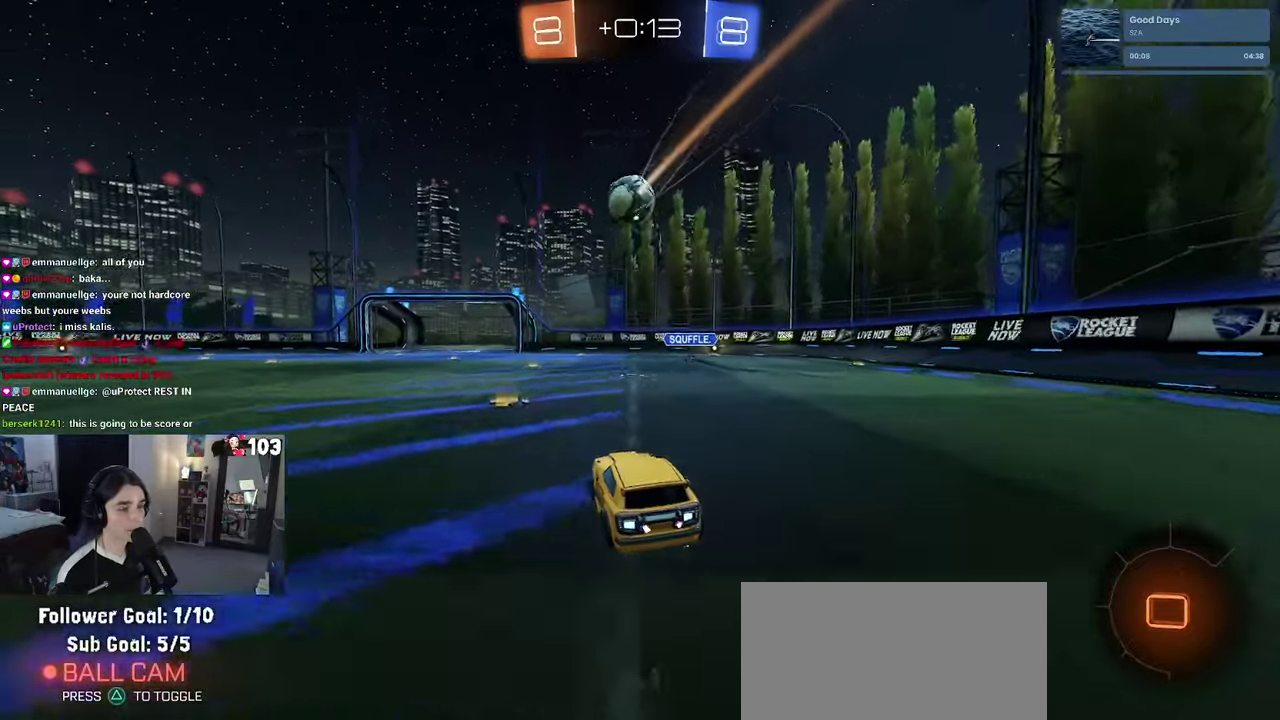
{"buttons": ["R2"], "left_stick": "left", "right_stick": "center", "events": [[483, "left_stick", "left"]]}
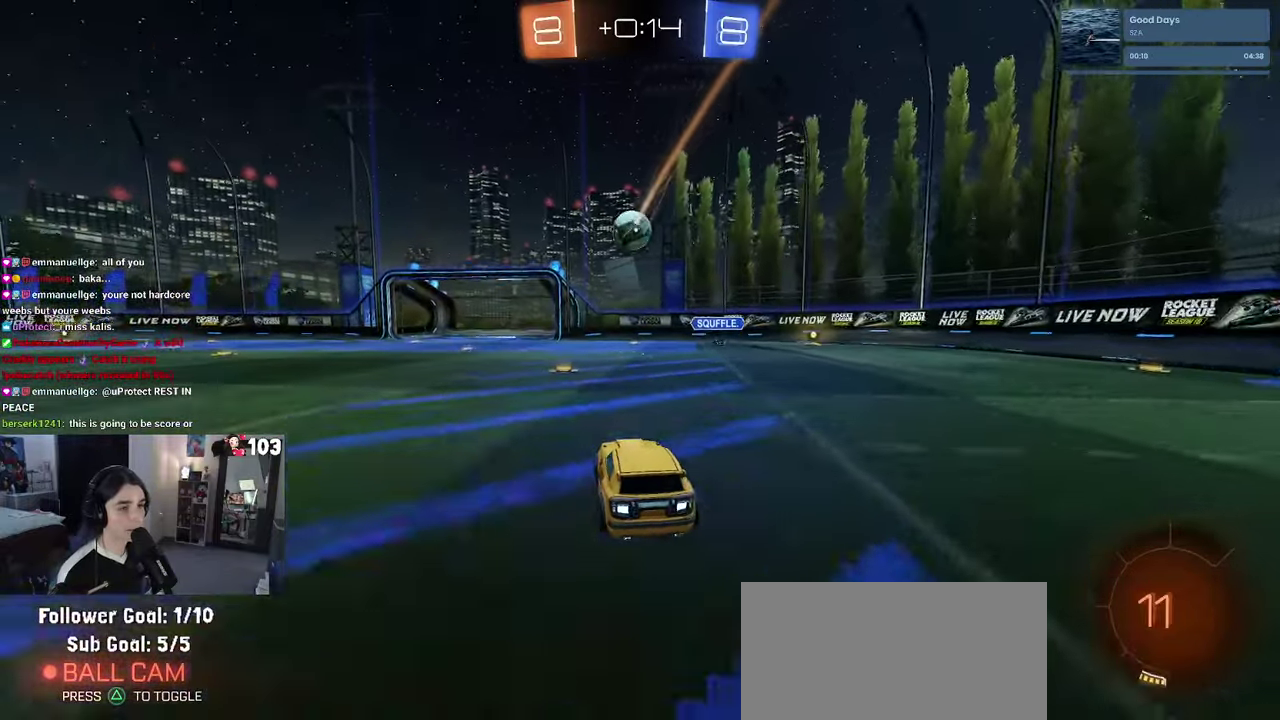
{"buttons": ["R2"], "left_stick": "center", "right_stick": "center", "events": [[67, "R1", "down"], [117, "left_stick", "center"], [317, "R1", "up"]]}
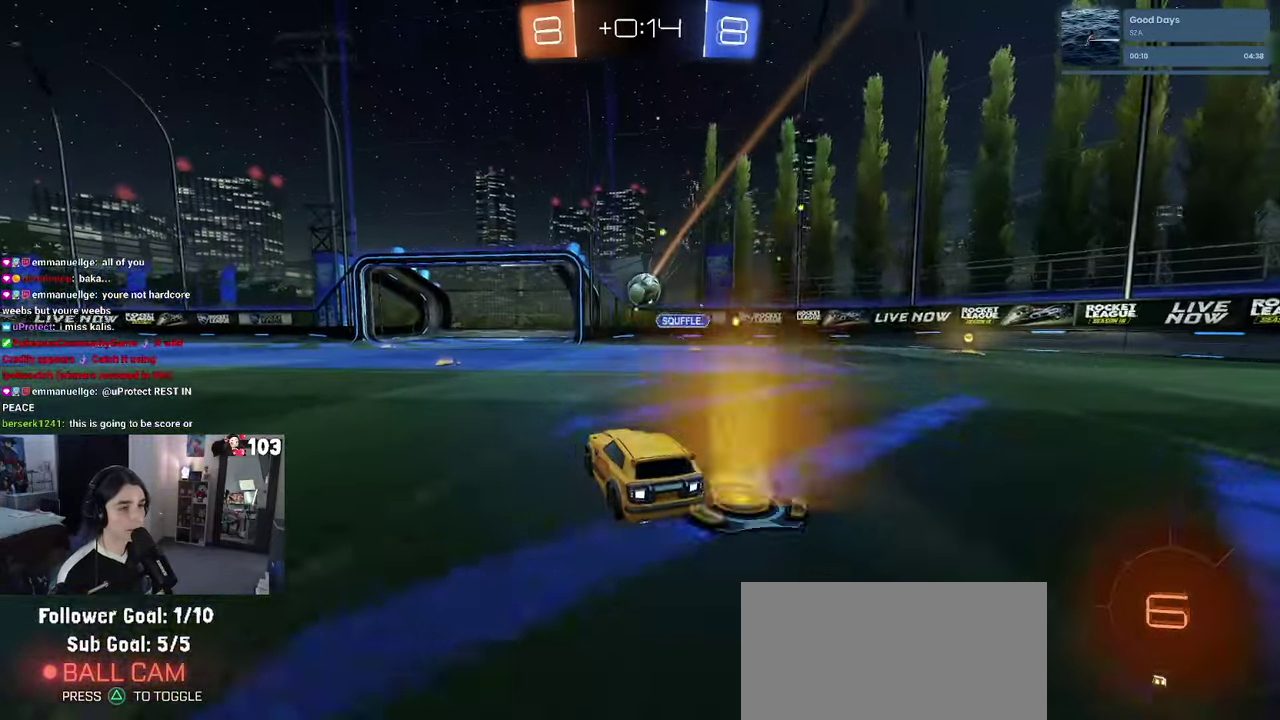
{"buttons": ["R2"], "left_stick": "center", "right_stick": "center", "events": [[100, "left_stick", "left"], [217, "left_stick", "center"]]}
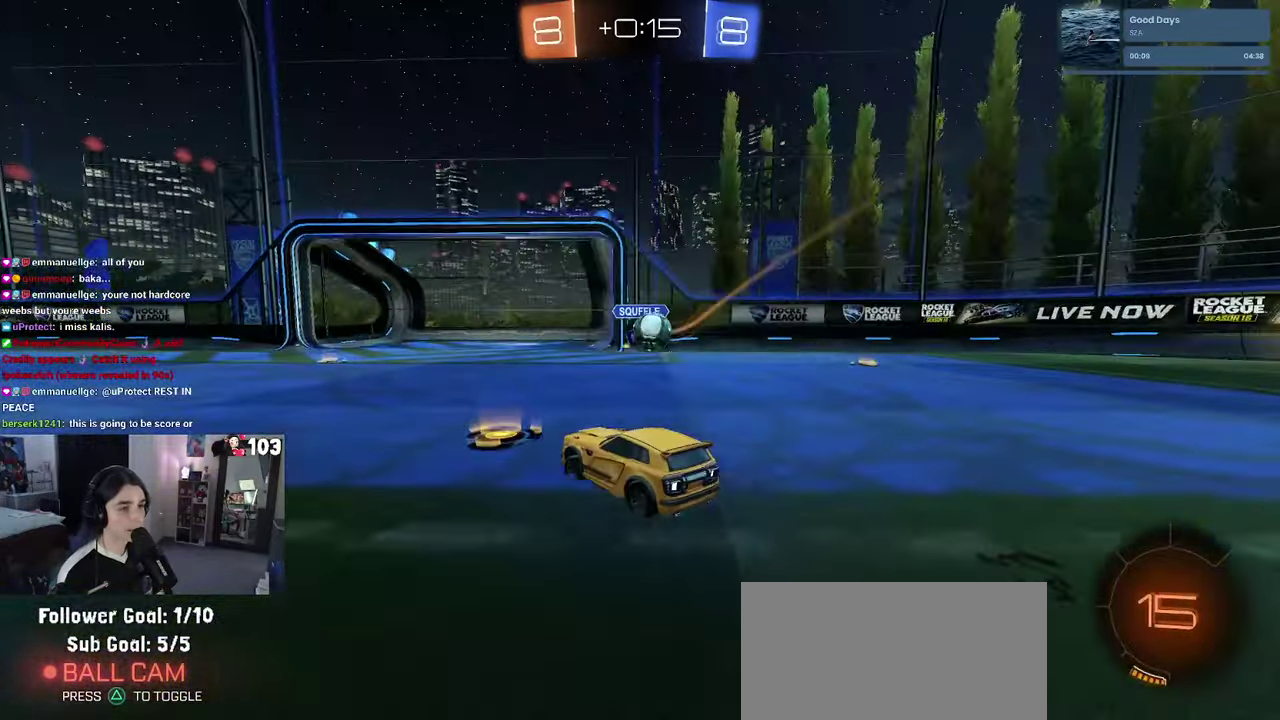
{"buttons": ["CROSS", "R1", "R2"], "left_stick": "center", "right_stick": "center", "events": [[17, "R2", "up"], [50, "L2", "down"], [67, "left_stick", "down-right"], [233, "R2", "down"], [233, "left_stick", "right"], [283, "L2", "up"], [450, "CROSS", "down"], [450, "R1", "down"], [450, "left_stick", "center"]]}
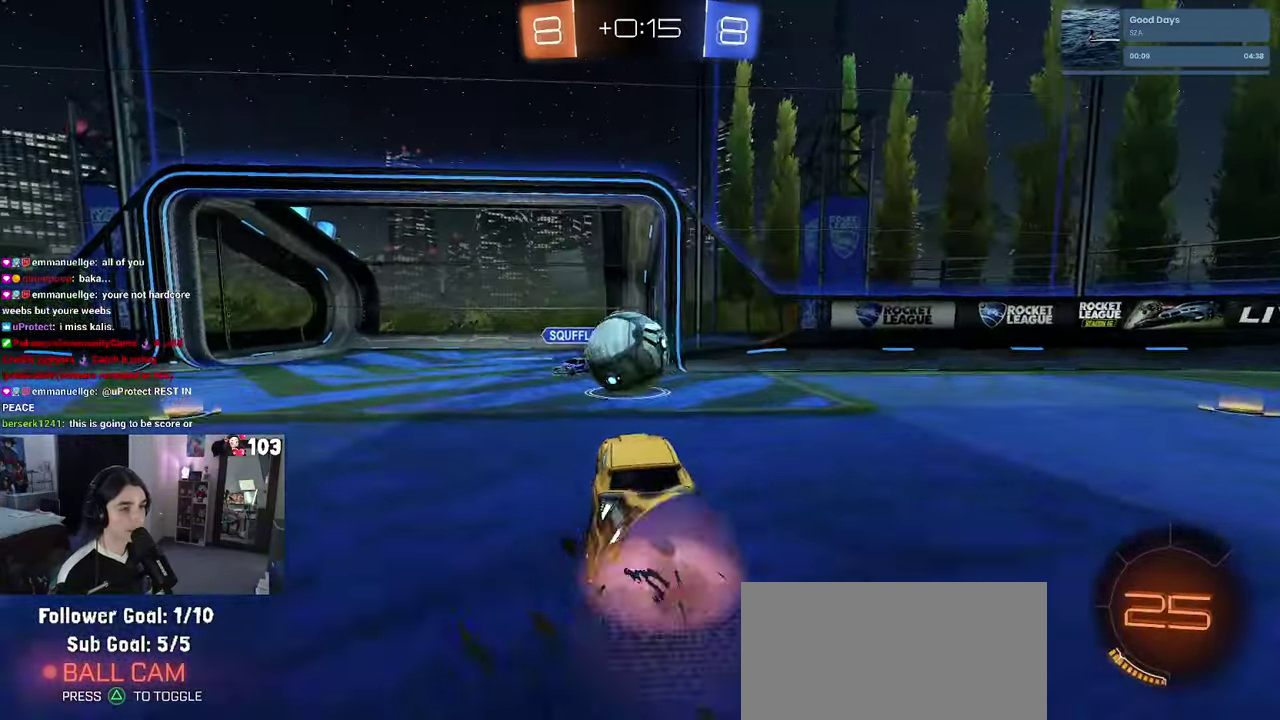
{"buttons": ["SQUARE", "R1", "R2"], "left_stick": "down-left", "right_stick": "center"}
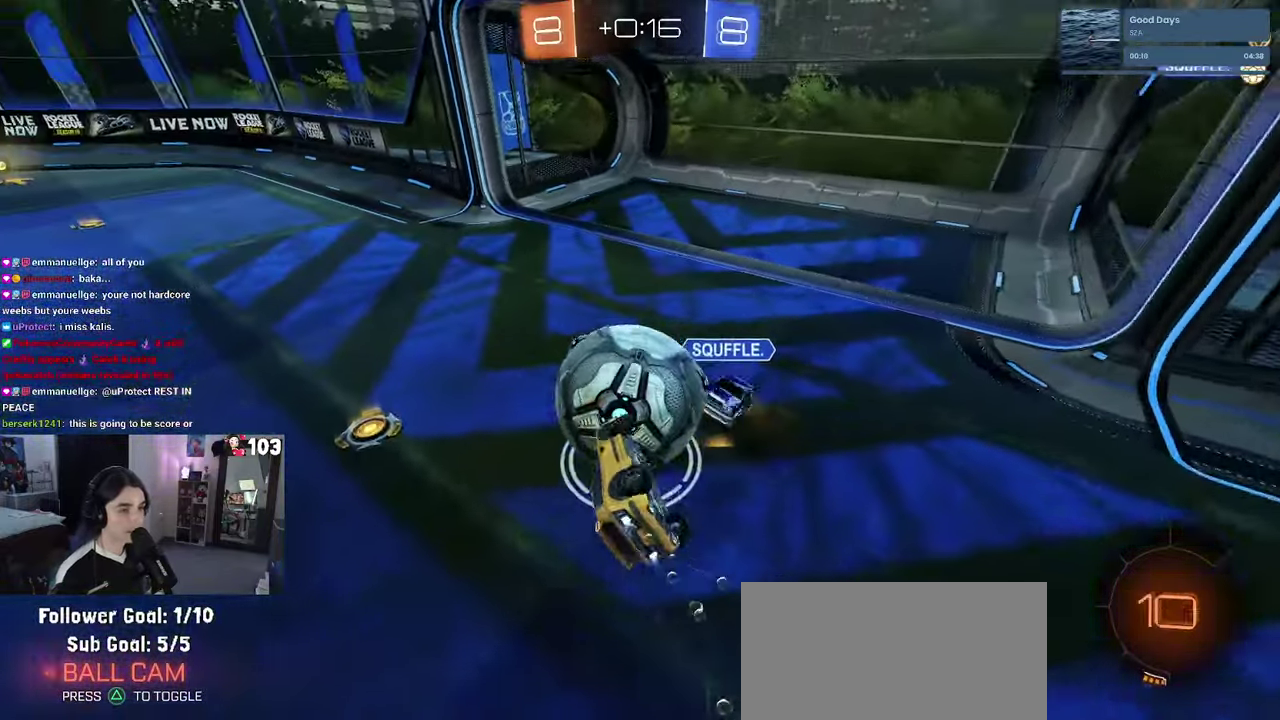
{"buttons": ["R2"], "left_stick": "center", "right_stick": "center"}
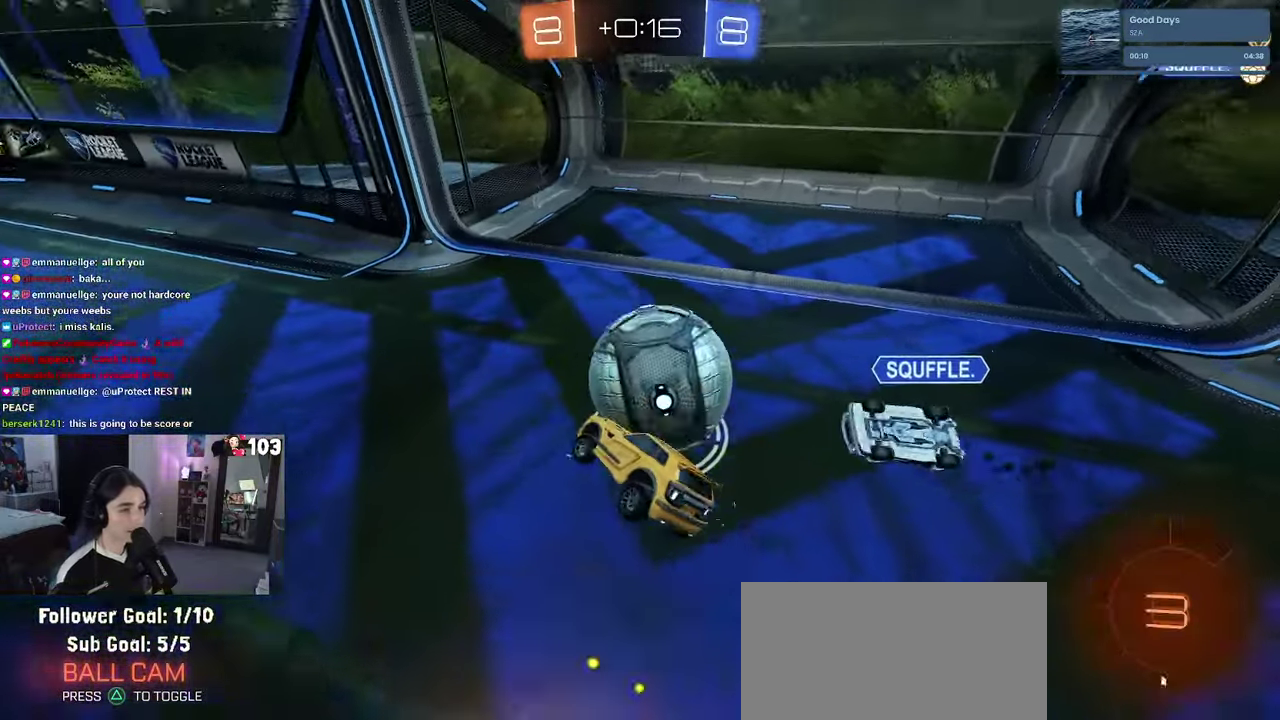
{"buttons": ["R1", "R2"], "left_stick": "center", "right_stick": "center", "events": [[184, "left_stick", "right"], [267, "left_stick", "center"], [284, "R1", "down"], [434, "left_stick", "right"], [484, "left_stick", "center"]]}
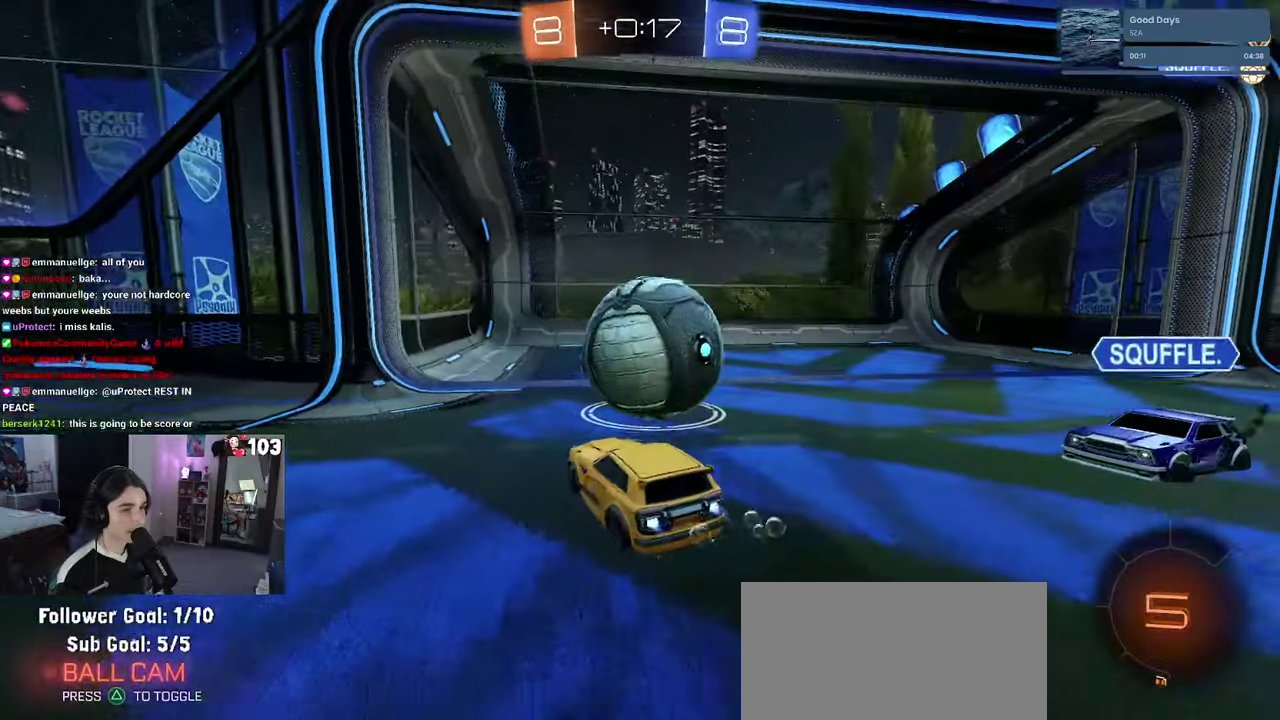
{"buttons": [], "left_stick": "center", "right_stick": "center", "events": [[50, "CROSS", "down"], [134, "CROSS", "up"], [134, "left_stick", "up"], [184, "CROSS", "down"], [300, "CROSS", "up"], [300, "R1", "up"], [317, "left_stick", "center"], [334, "R2", "up"]]}